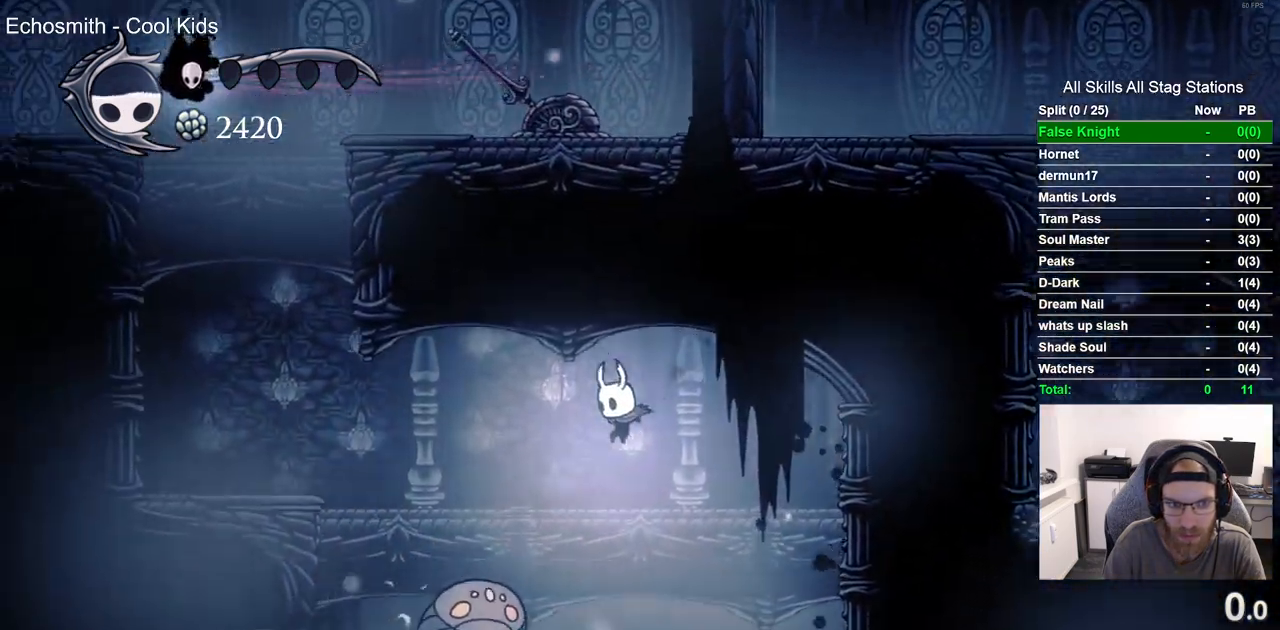
Gameplay with a controller (PlayStation layout); each line is a JSON object with the inputs held at the frame after it. "events" lists button and stick changes between this image and that frame as [ms after this image, input, new state], when the widget could be followed in between.
{"buttons": ["DPAD_LEFT"], "left_stick": "center", "right_stick": "center", "events": [[33, "R1", "up"], [267, "CROSS", "up"], [283, "R2", "up"]]}
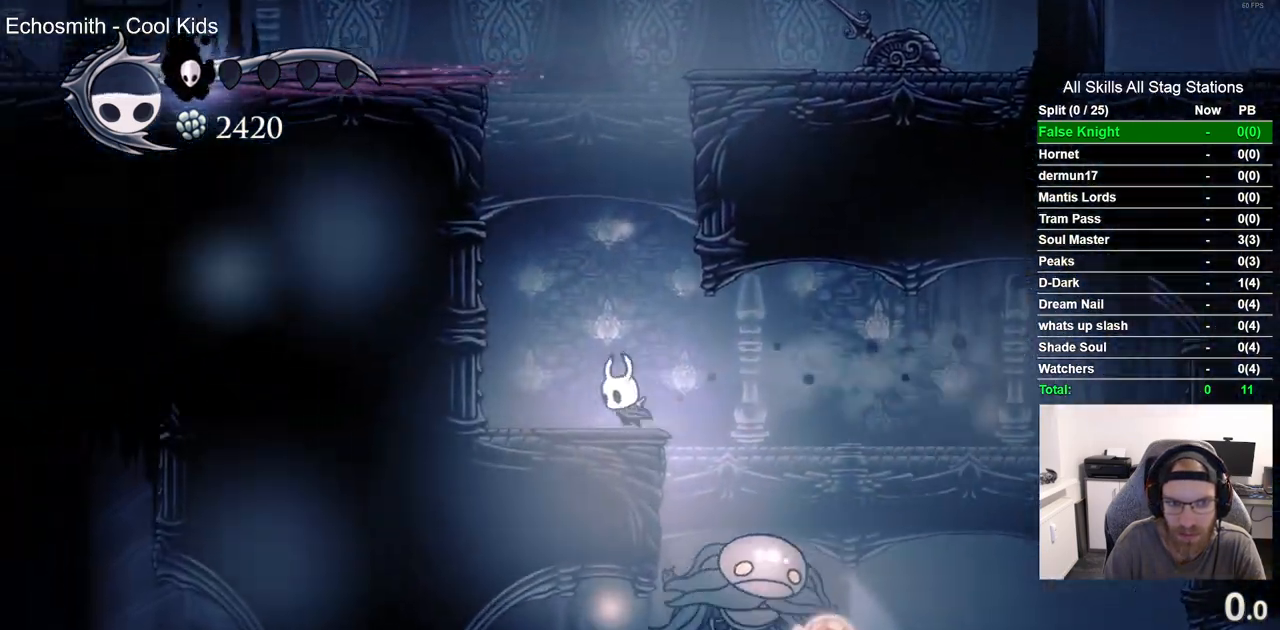
{"buttons": ["DPAD_LEFT"], "left_stick": "center", "right_stick": "center", "events": [[17, "CROSS", "down"], [417, "CROSS", "up"]]}
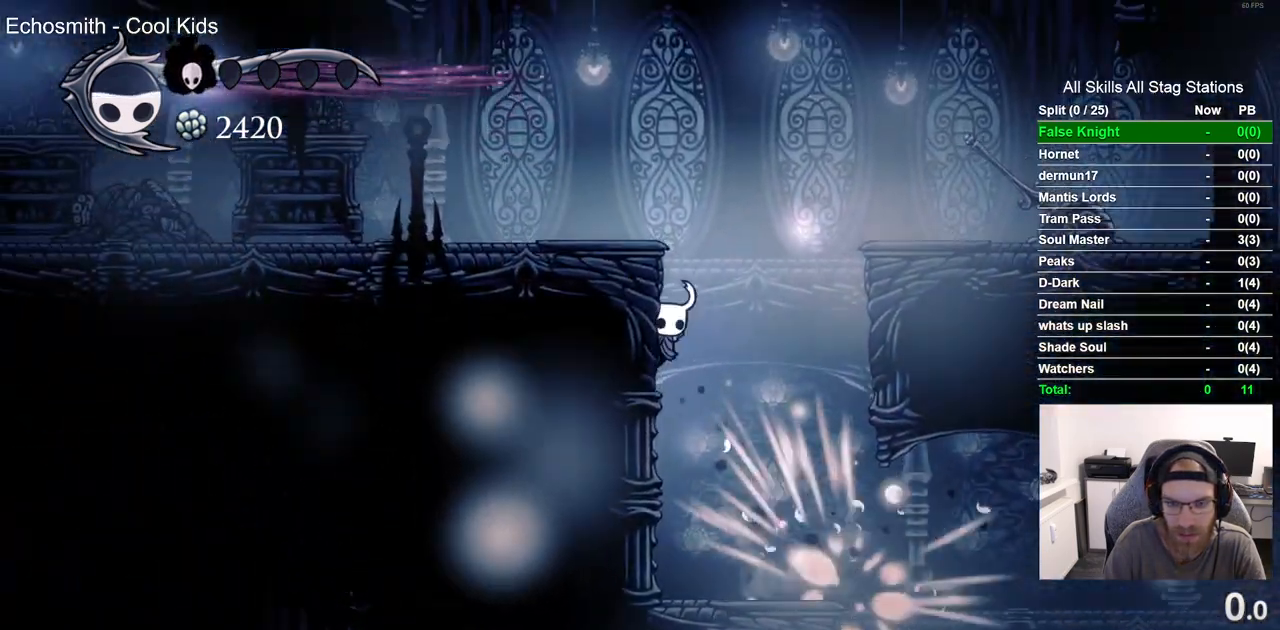
{"buttons": ["CROSS", "DPAD_LEFT"], "left_stick": "center", "right_stick": "center", "events": [[17, "CROSS", "down"]]}
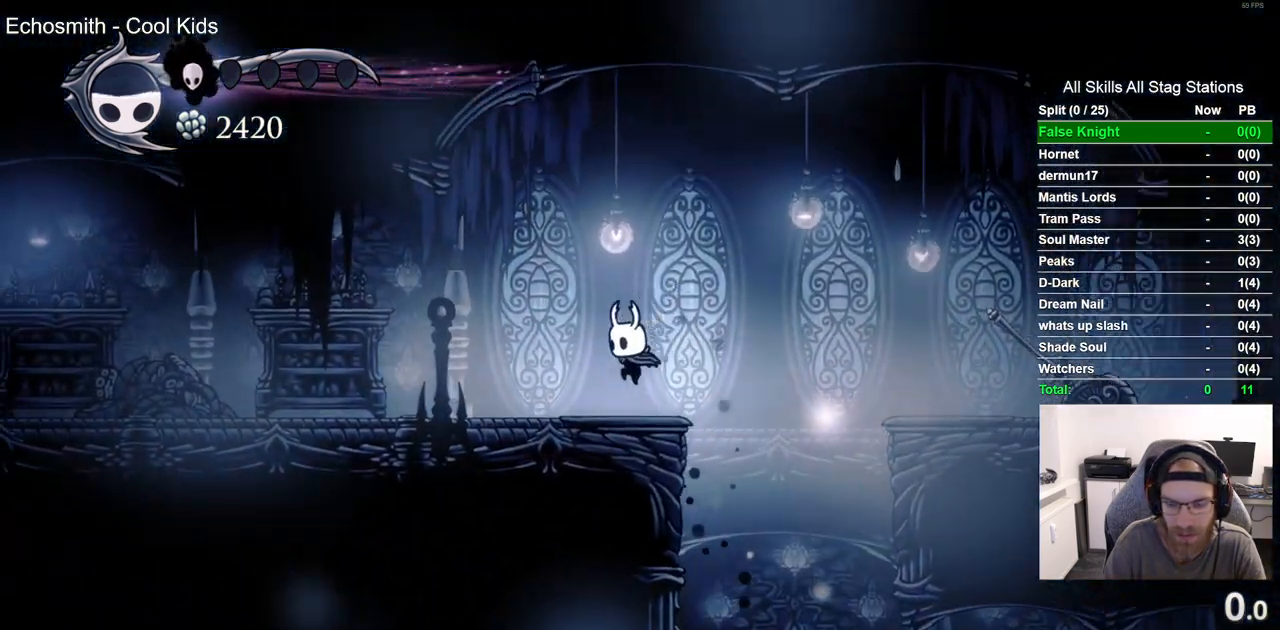
{"buttons": [], "left_stick": "center", "right_stick": "center", "events": [[100, "CROSS", "up"], [100, "DPAD_LEFT", "up"]]}
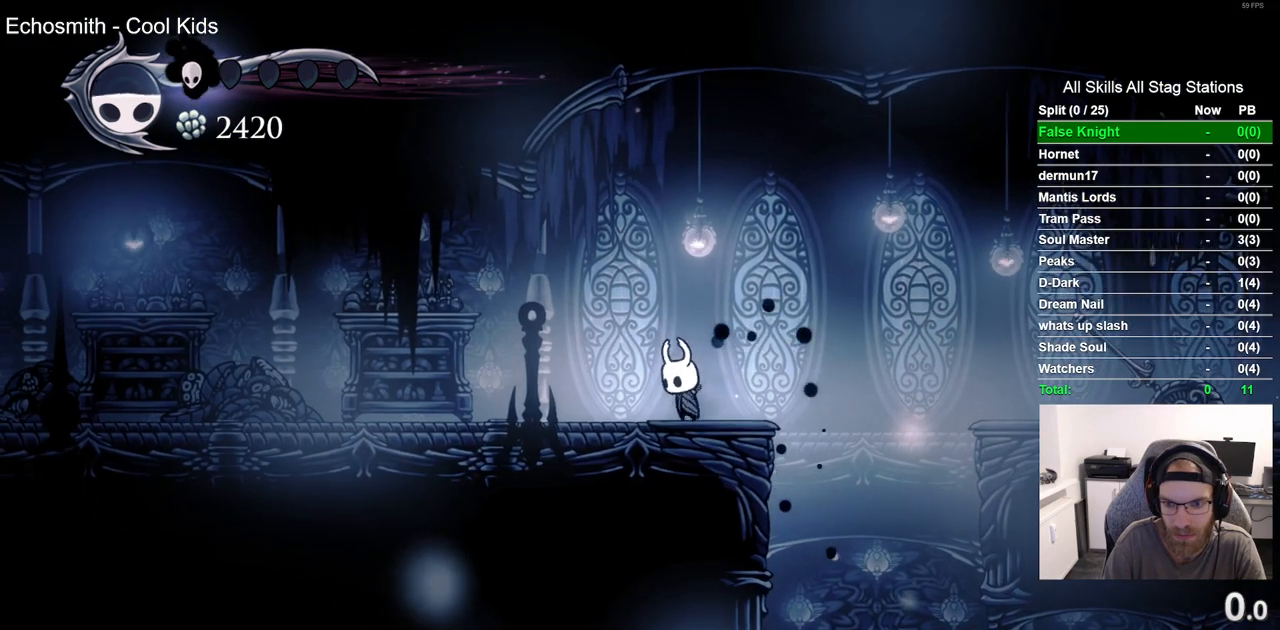
{"buttons": ["DPAD_RIGHT"], "left_stick": "center", "right_stick": "center", "events": [[17, "DPAD_RIGHT", "down"]]}
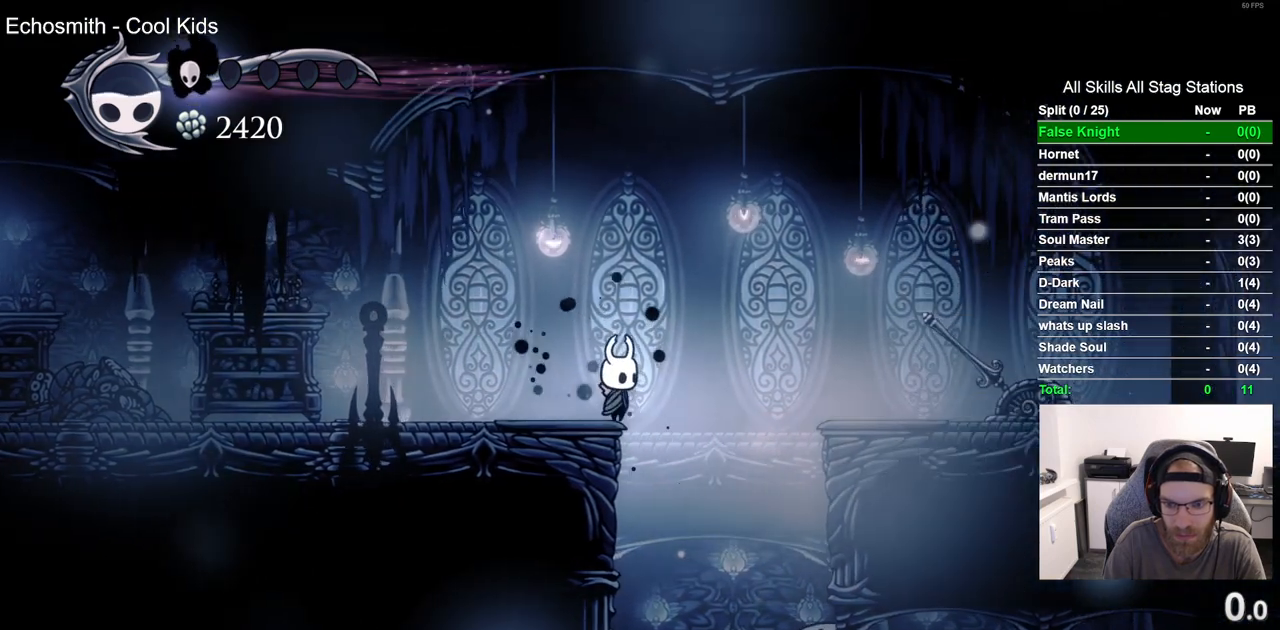
{"buttons": ["DPAD_RIGHT"], "left_stick": "center", "right_stick": "center", "events": []}
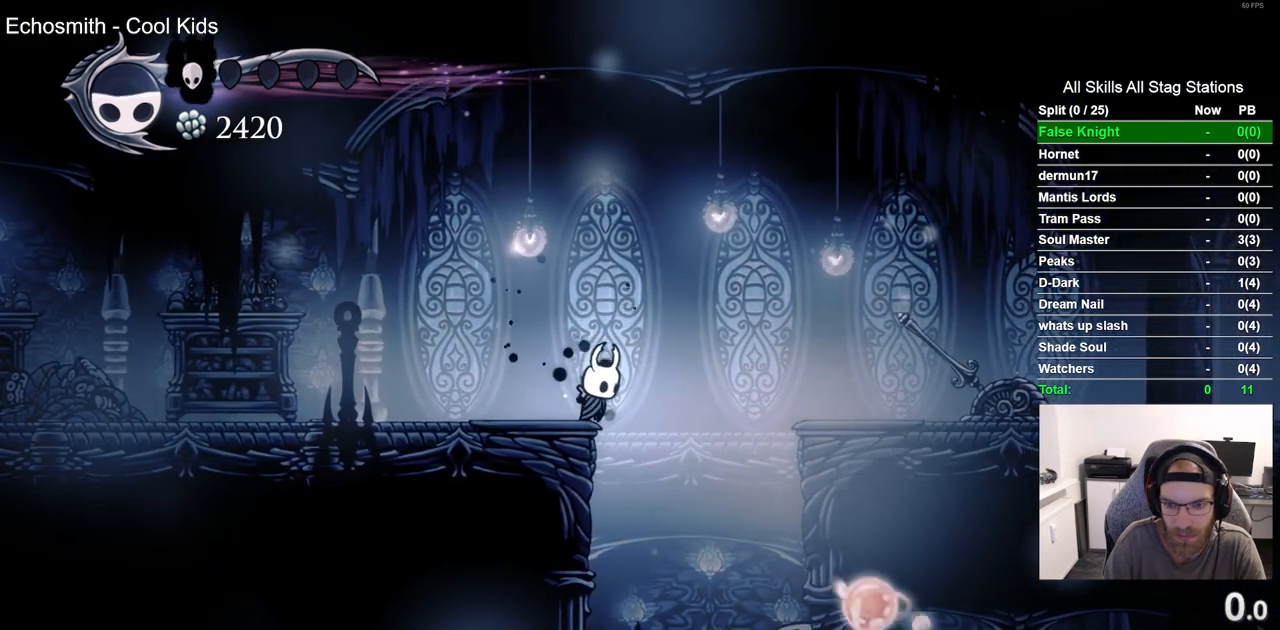
{"buttons": ["DPAD_RIGHT"], "left_stick": "center", "right_stick": "center", "events": []}
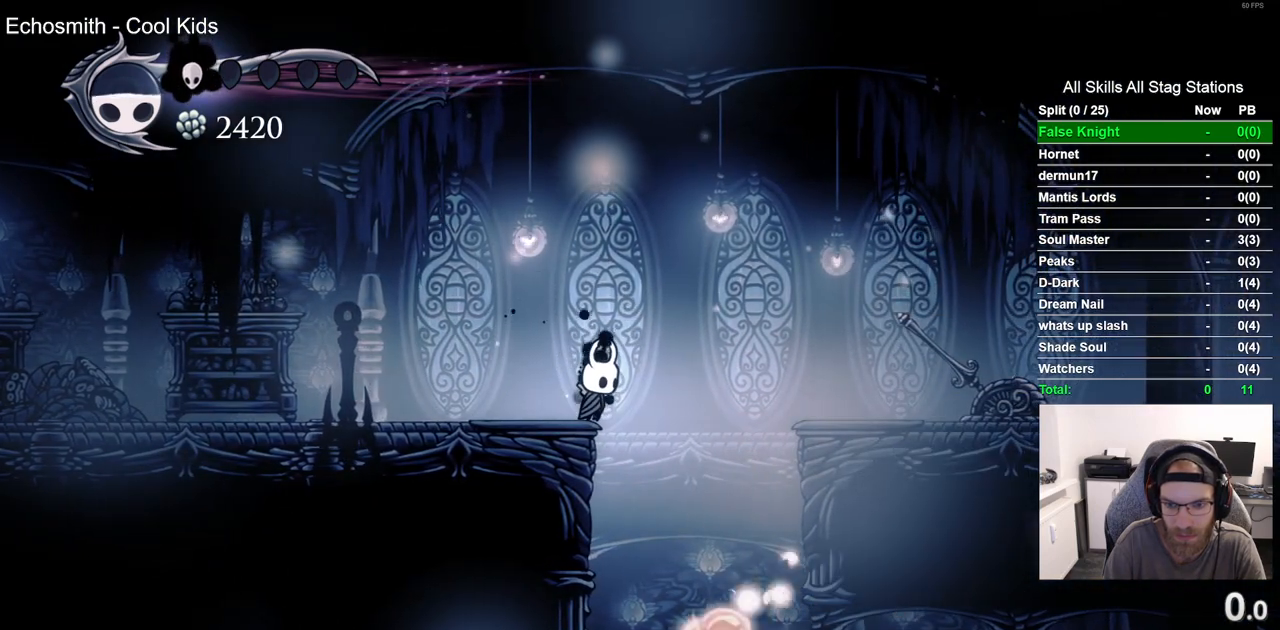
{"buttons": [], "left_stick": "center", "right_stick": "center", "events": [[17, "DPAD_LEFT", "down"], [17, "DPAD_RIGHT", "up"], [433, "DPAD_LEFT", "up"]]}
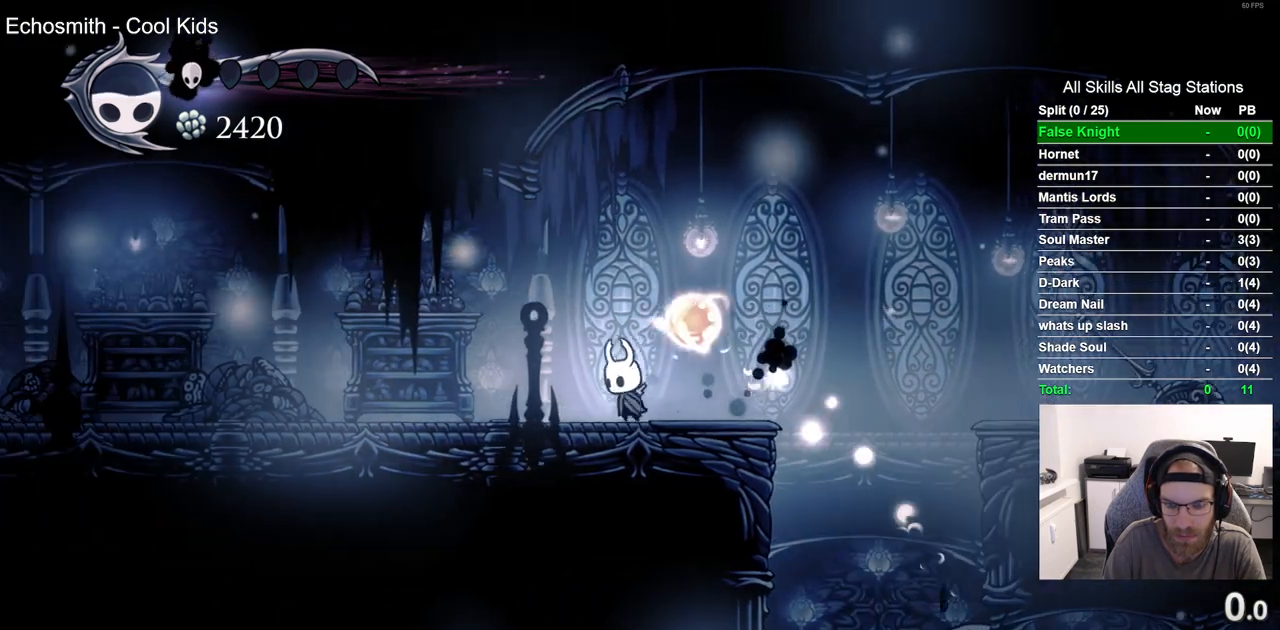
{"buttons": [], "left_stick": "center", "right_stick": "center", "events": []}
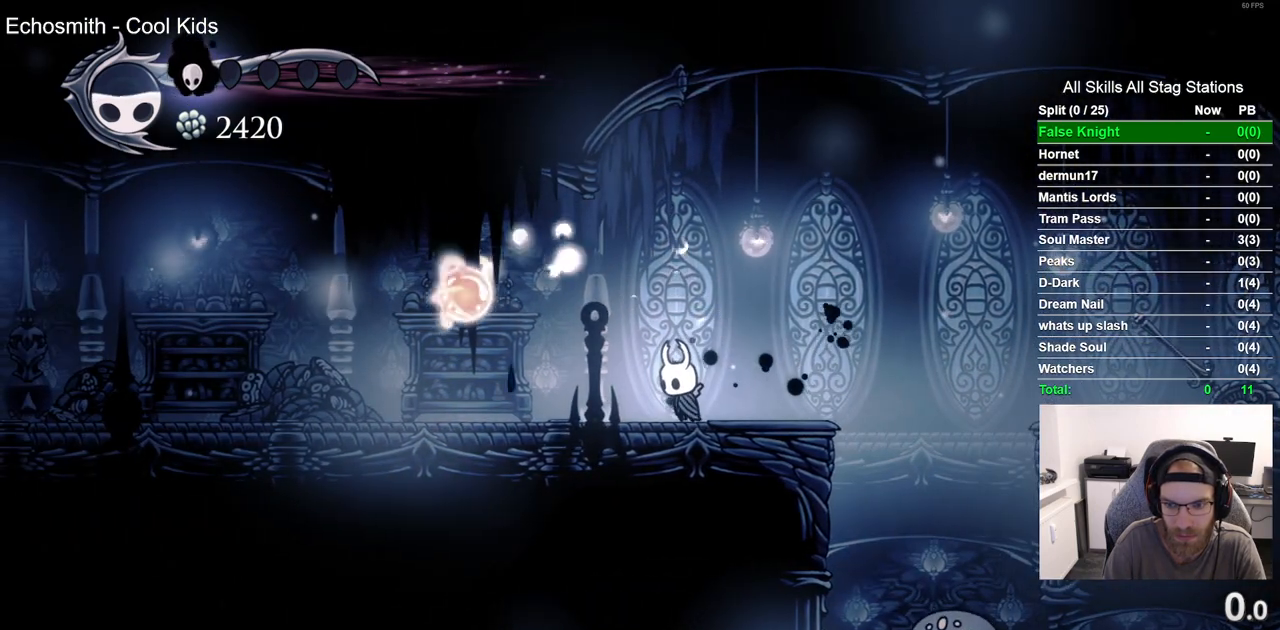
{"buttons": ["CROSS"], "left_stick": "center", "right_stick": "center", "events": [[450, "CROSS", "down"]]}
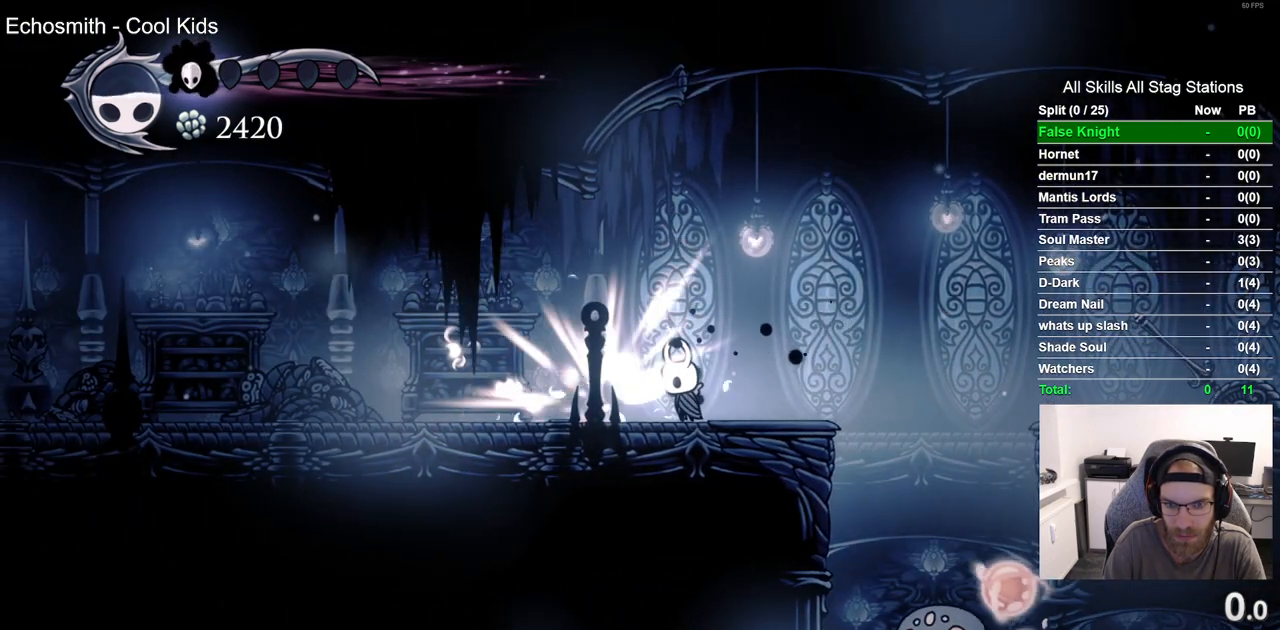
{"buttons": [], "left_stick": "center", "right_stick": "center", "events": [[250, "CROSS", "up"]]}
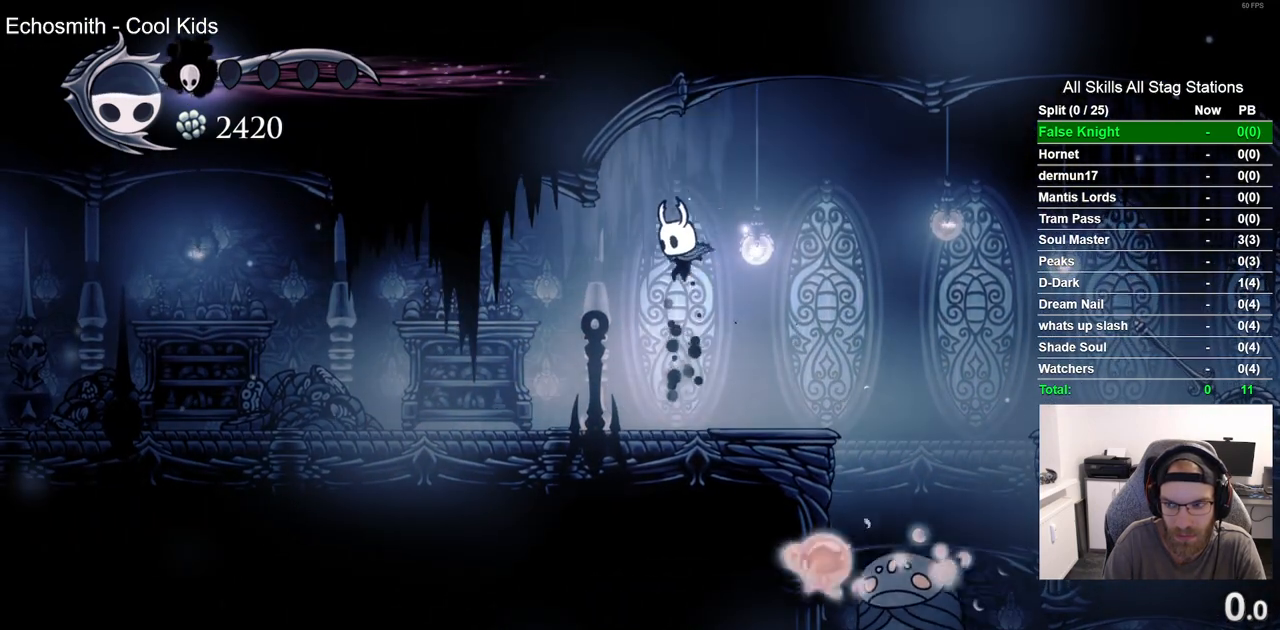
{"buttons": [], "left_stick": "center", "right_stick": "center", "events": []}
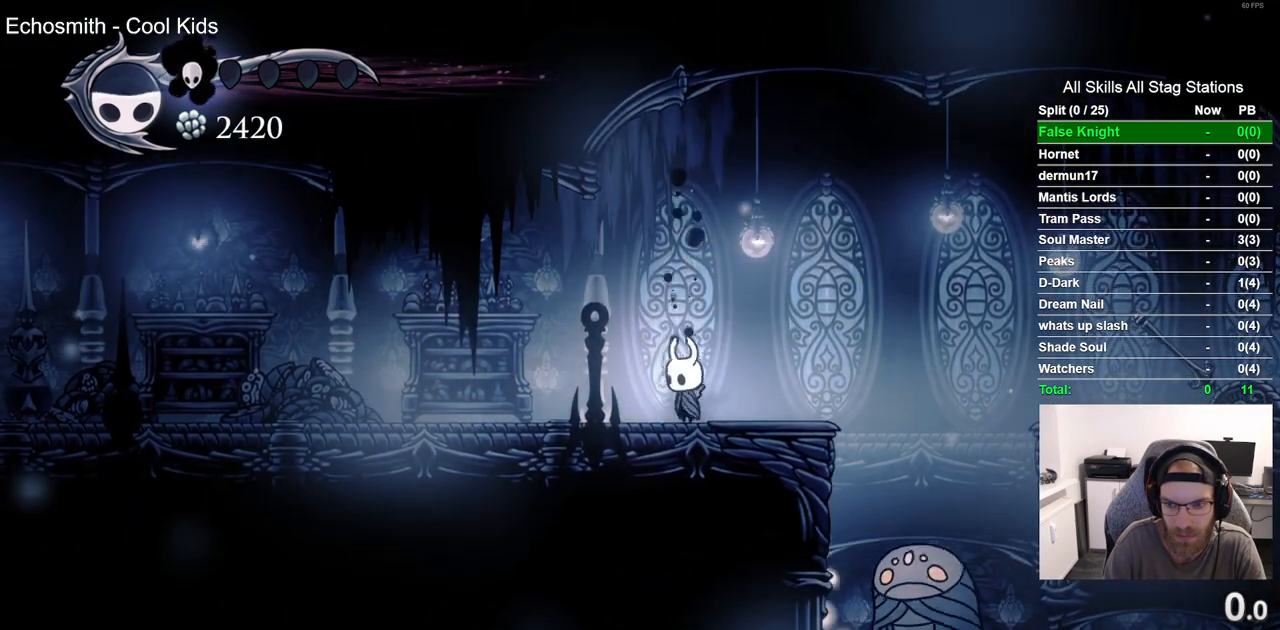
{"buttons": [], "left_stick": "center", "right_stick": "center", "events": []}
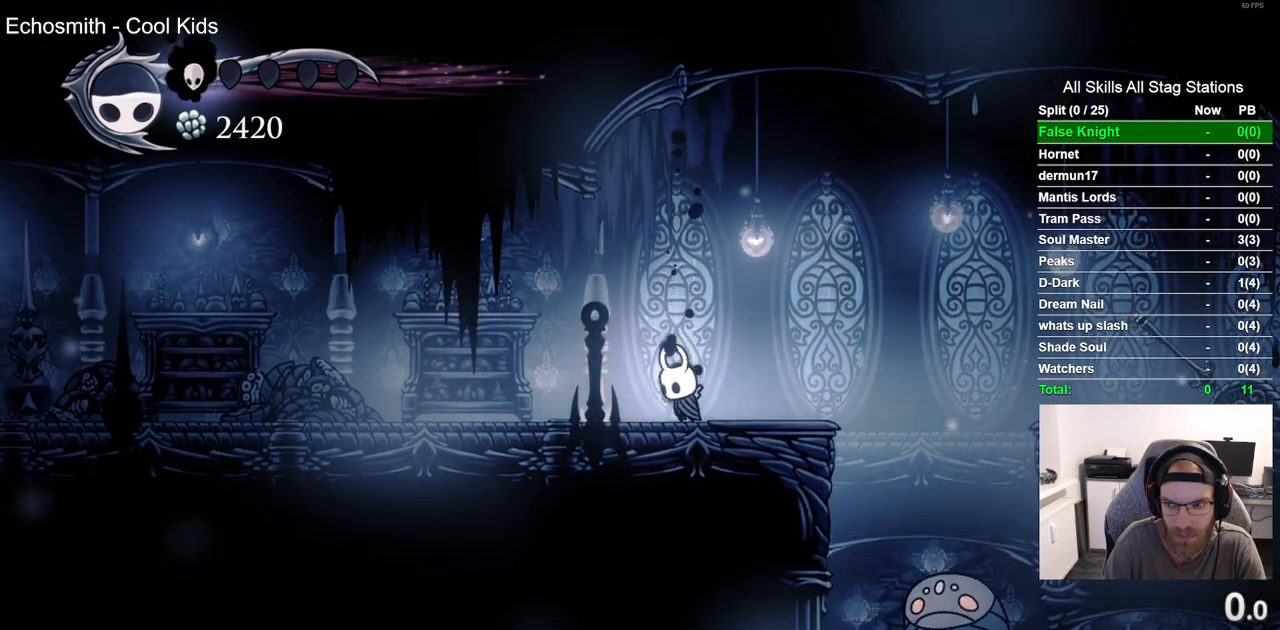
{"buttons": [], "left_stick": "center", "right_stick": "center", "events": []}
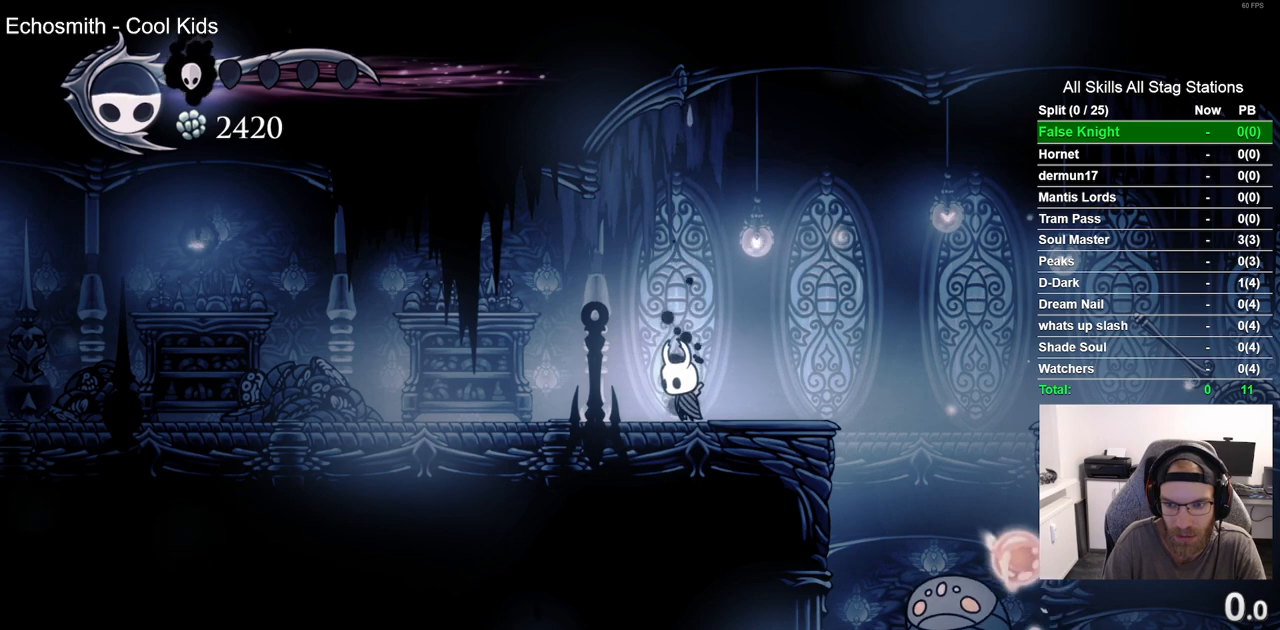
{"buttons": [], "left_stick": "center", "right_stick": "center", "events": []}
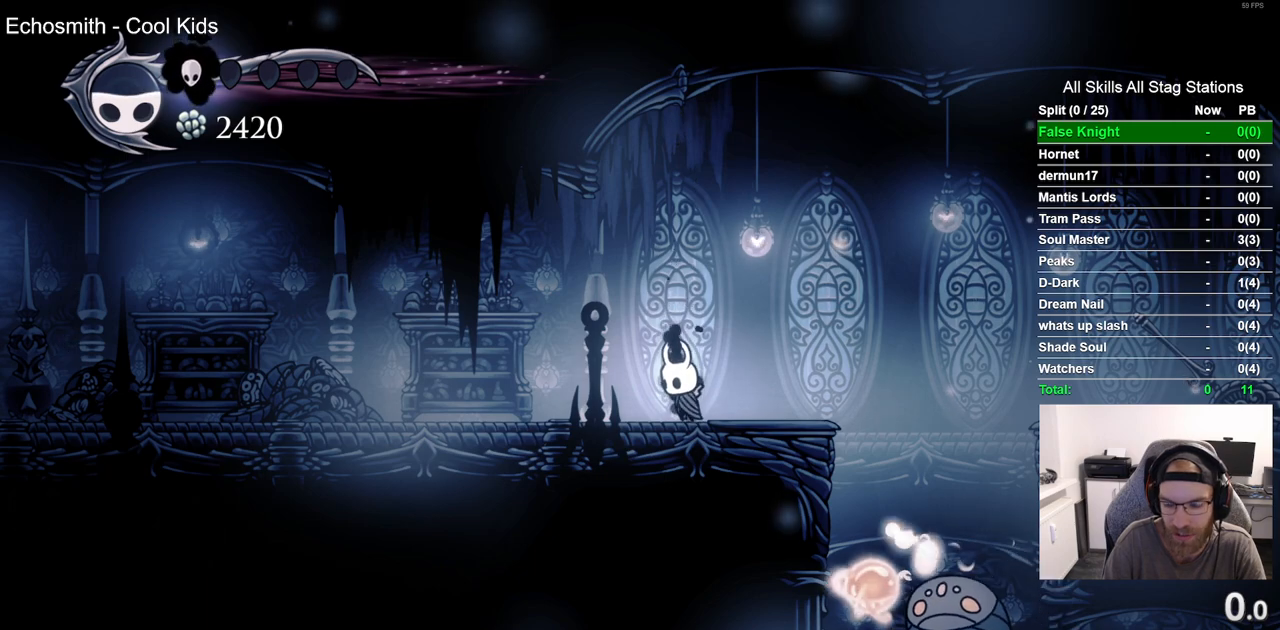
{"buttons": [], "left_stick": "center", "right_stick": "center", "events": []}